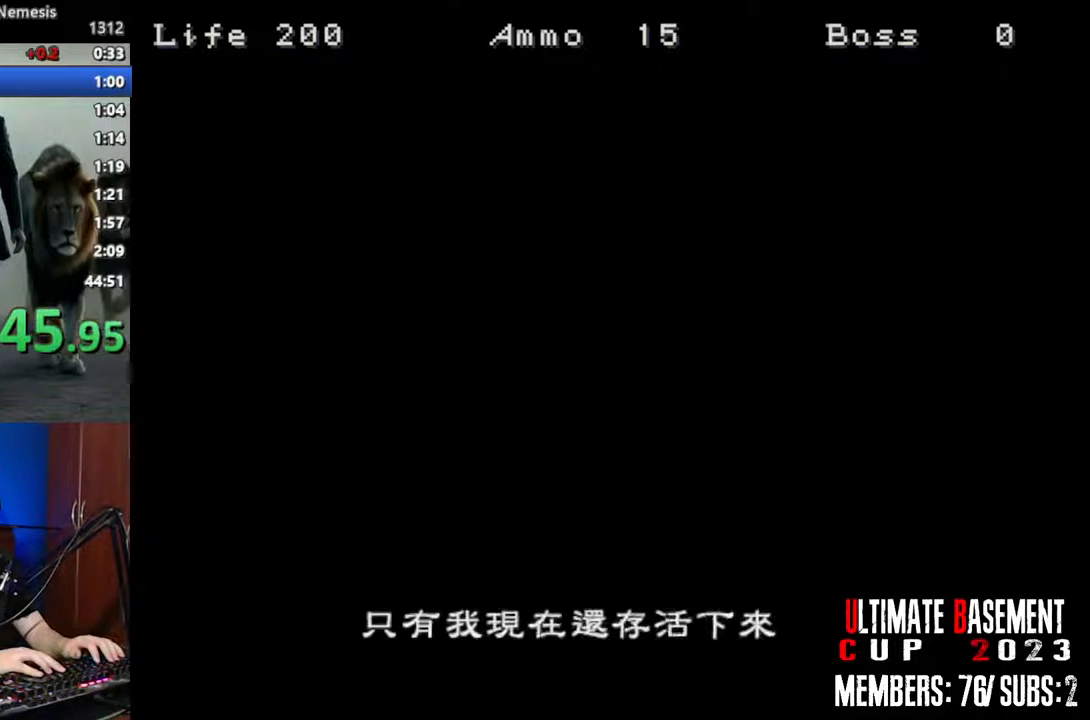
Gameplay with keyboard; each line is a JSON object with the keys held at the frame after it. "events" lists presses ("down") and releases ("up") of "a", "d", "k", "l", "o", "q", "s", "semicolon", "shift", "space" and "w" between this image and that frame as [ms after this image, input, new state], when the widget could be followed in between. No other keys are recorded. Mouse input is not recorded.
{"keys": ["space"], "events": [[384, "space", "down"]]}
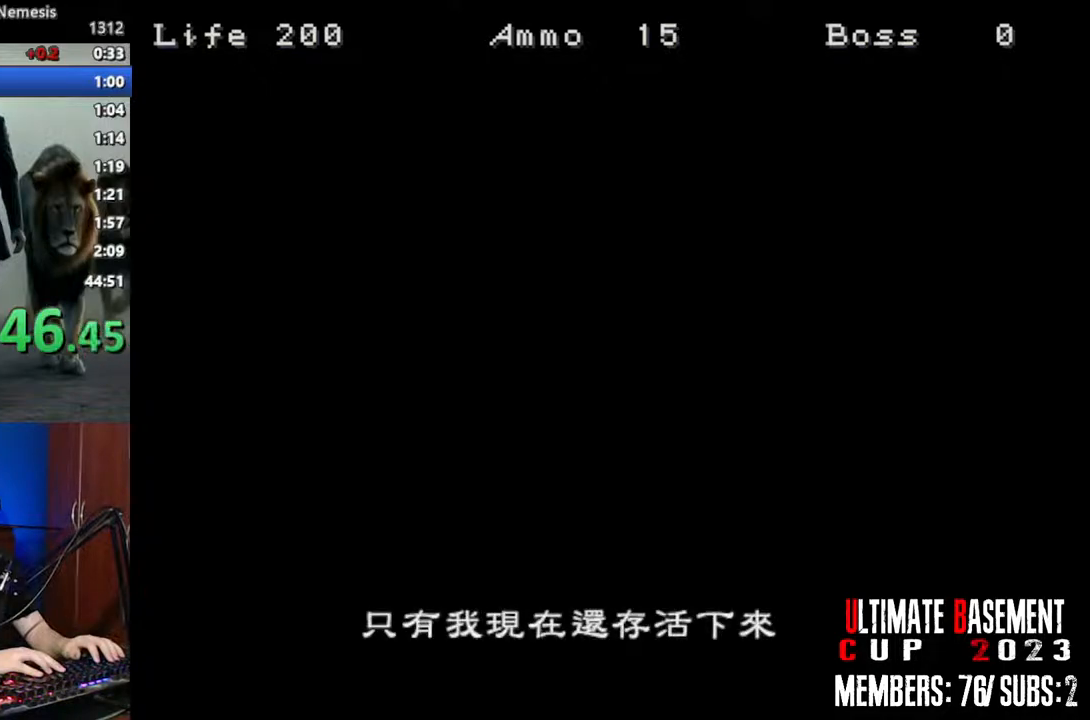
{"keys": [], "events": [[17, "space", "up"], [217, "space", "down"], [300, "space", "up"]]}
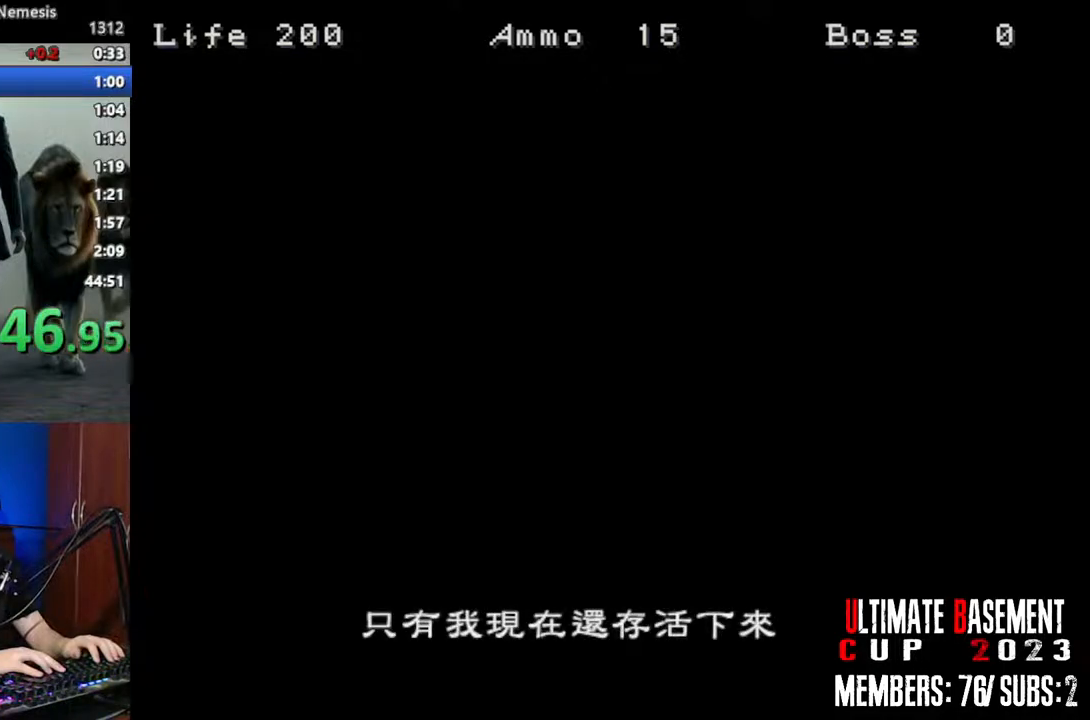
{"keys": [], "events": [[34, "space", "down"], [84, "space", "up"], [217, "space", "down"], [317, "space", "up"], [417, "space", "down"], [500, "space", "up"]]}
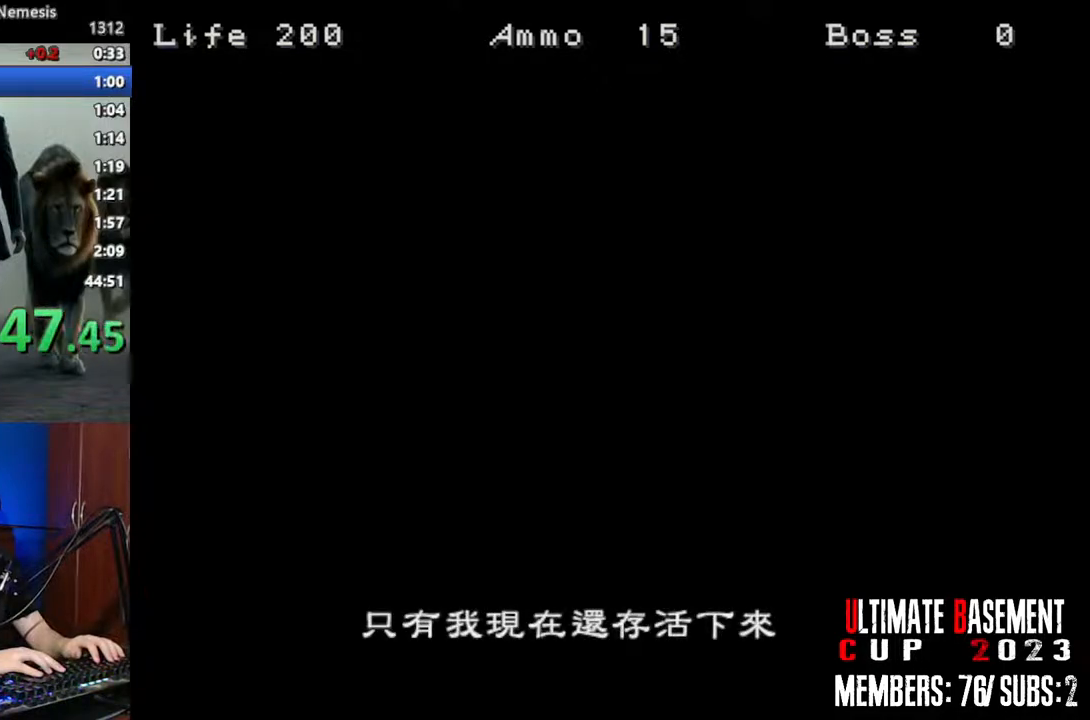
{"keys": [], "events": [[100, "space", "down"], [200, "space", "up"], [284, "space", "down"], [384, "space", "up"]]}
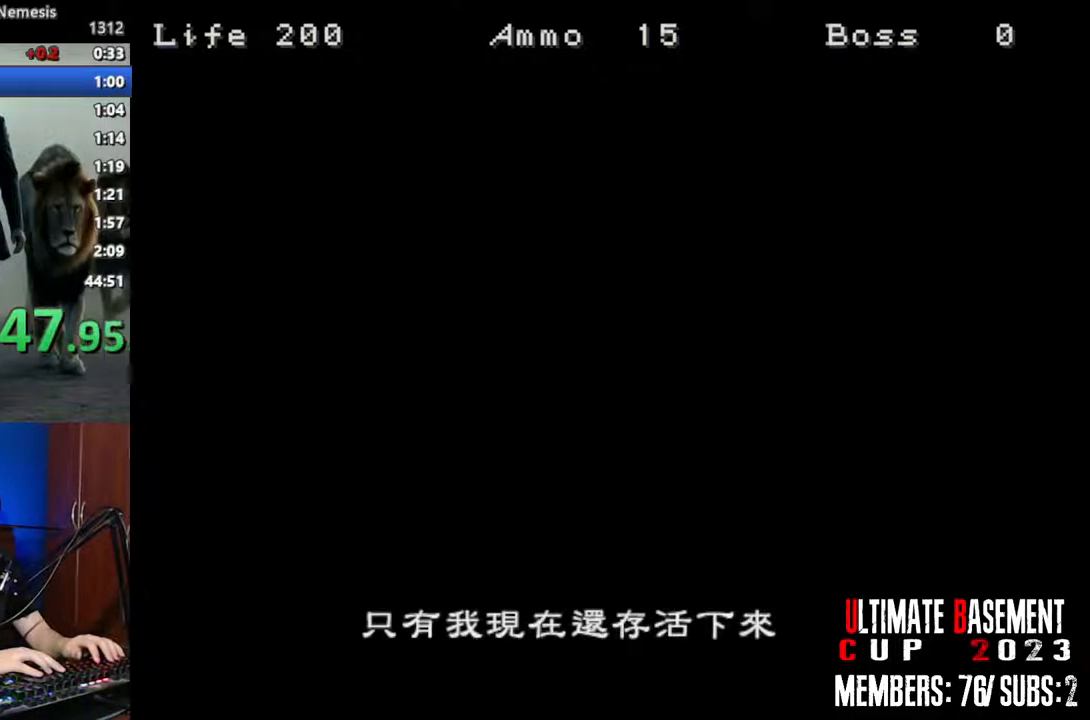
{"keys": [], "events": [[17, "space", "down"], [67, "space", "up"], [167, "space", "down"], [250, "space", "up"], [400, "space", "down"], [450, "space", "up"]]}
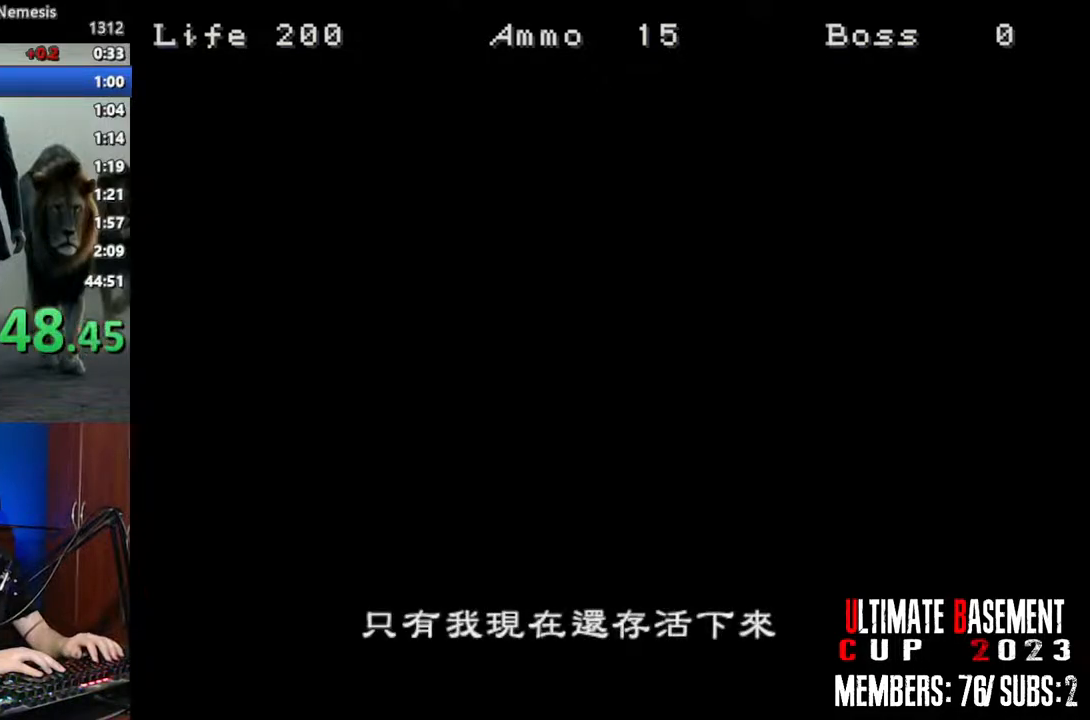
{"keys": ["space"], "events": [[84, "space", "down"], [134, "space", "up"], [267, "space", "down"], [367, "space", "up"], [467, "space", "down"]]}
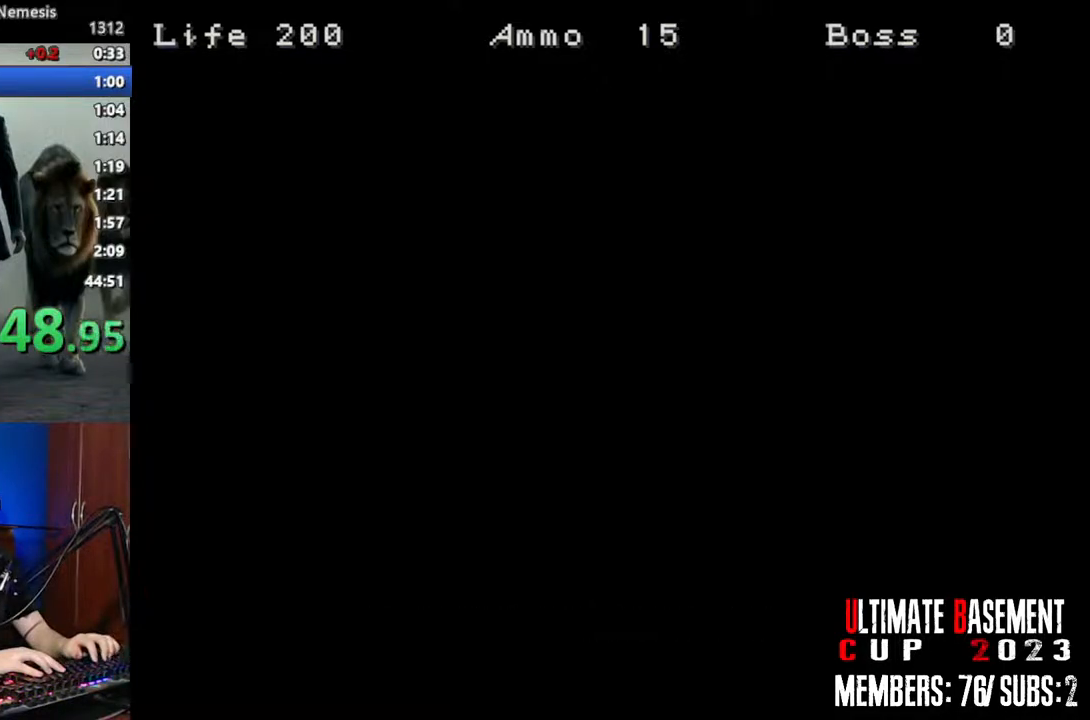
{"keys": [], "events": [[50, "space", "up"], [150, "space", "down"], [234, "space", "up"], [334, "space", "down"], [484, "space", "up"]]}
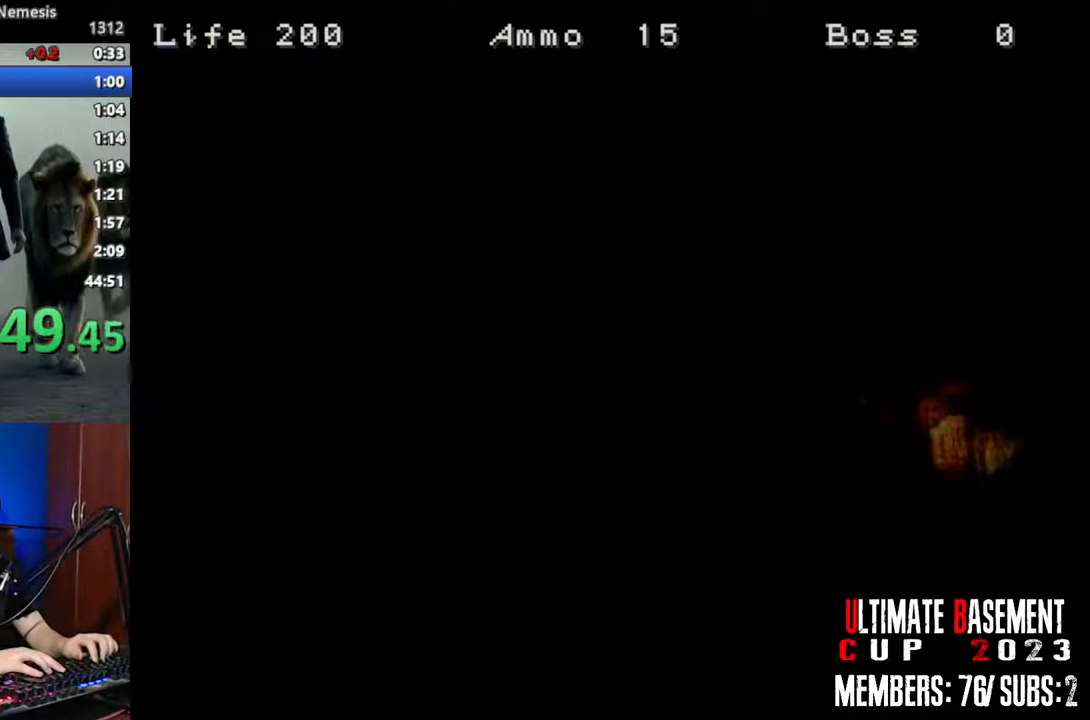
{"keys": [], "events": [[17, "space", "down"], [67, "space", "up"], [217, "space", "down"], [300, "space", "up"], [400, "space", "down"], [484, "space", "up"]]}
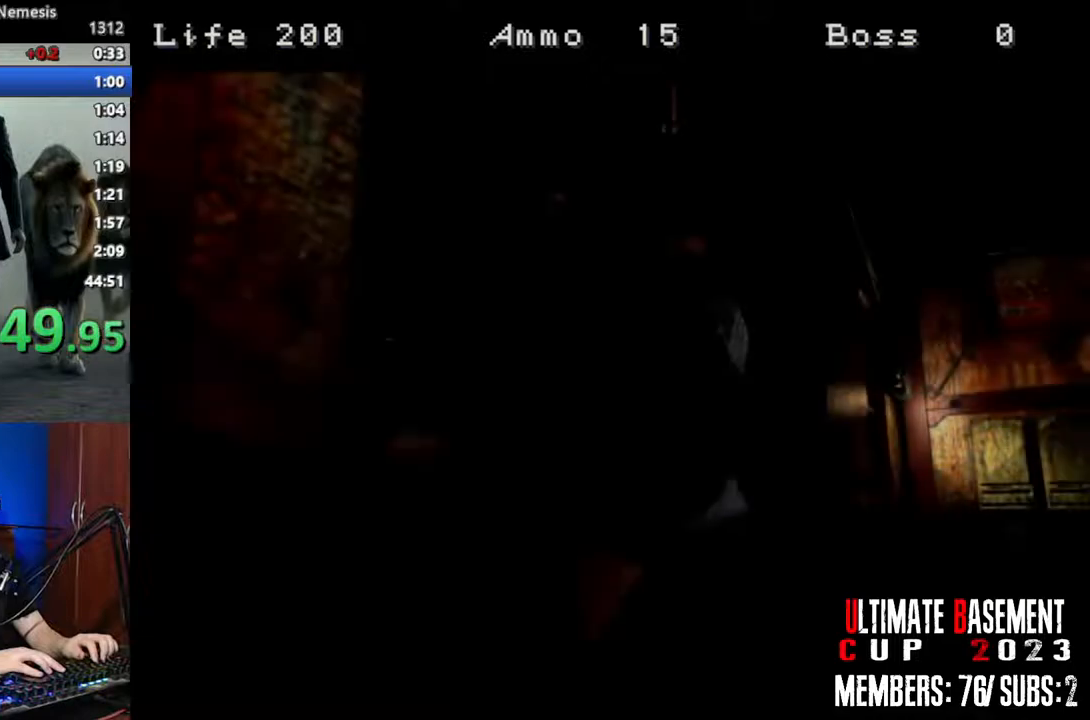
{"keys": [], "events": [[84, "space", "down"], [184, "space", "up"], [267, "space", "down"], [367, "space", "up"]]}
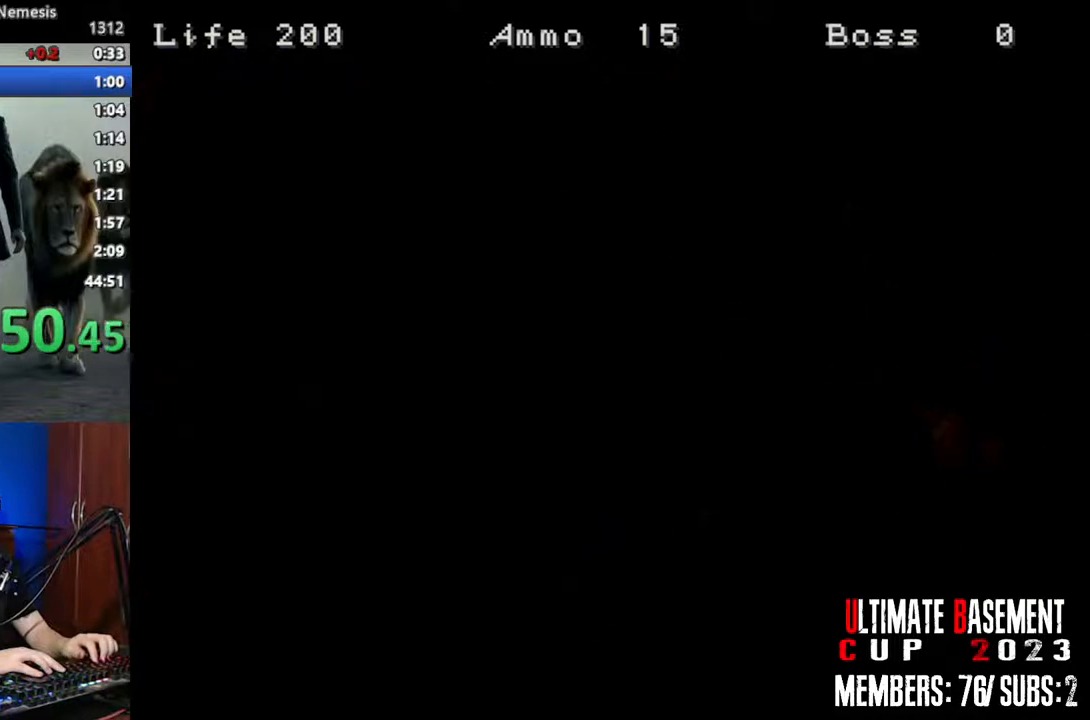
{"keys": ["shift"], "events": [[200, "s", "down"], [384, "s", "up"], [384, "shift", "down"]]}
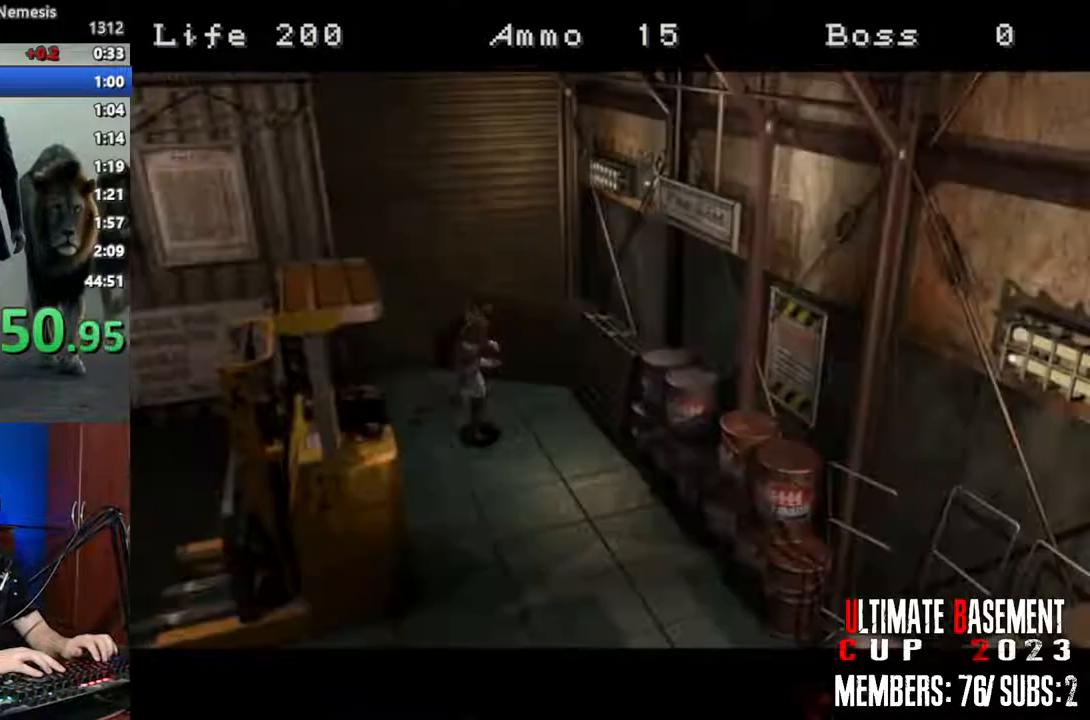
{"keys": ["d", "shift", "w"], "events": [[67, "d", "down"], [67, "w", "down"]]}
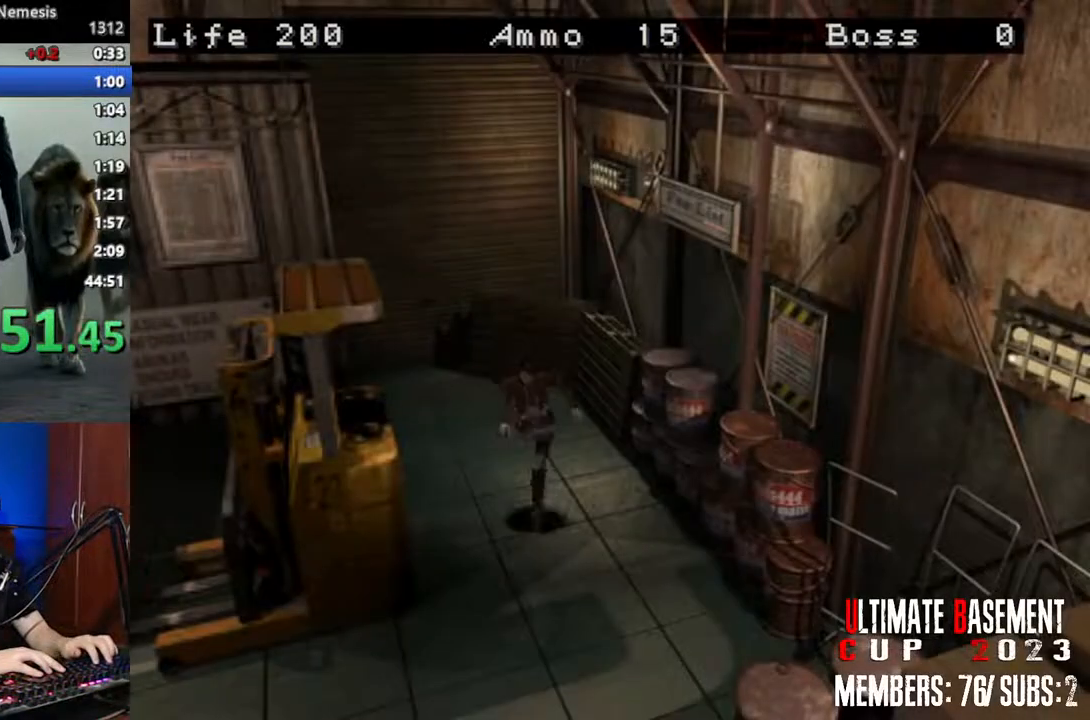
{"keys": ["shift", "w"], "events": [[184, "d", "up"]]}
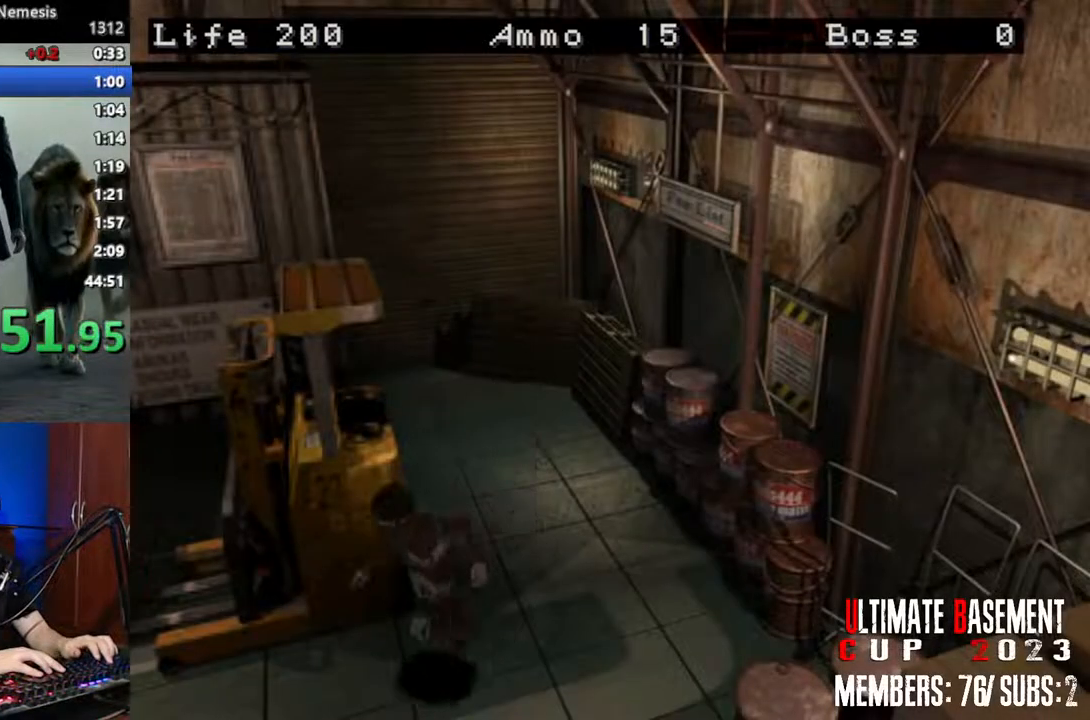
{"keys": ["shift", "w"], "events": []}
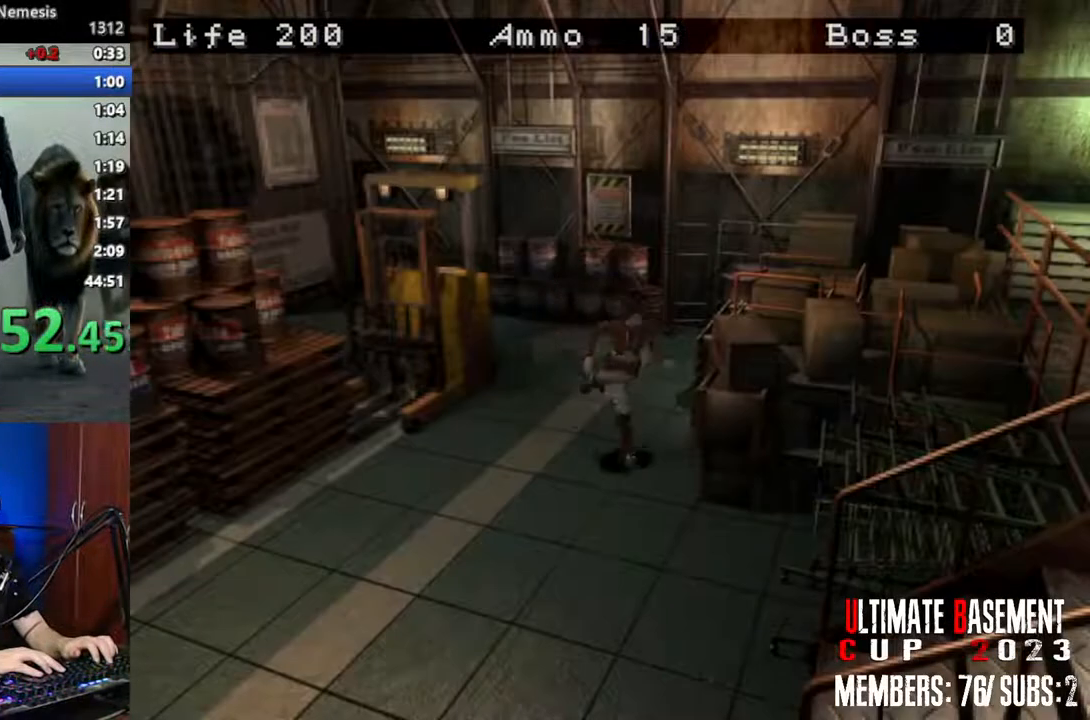
{"keys": ["shift", "w"], "events": []}
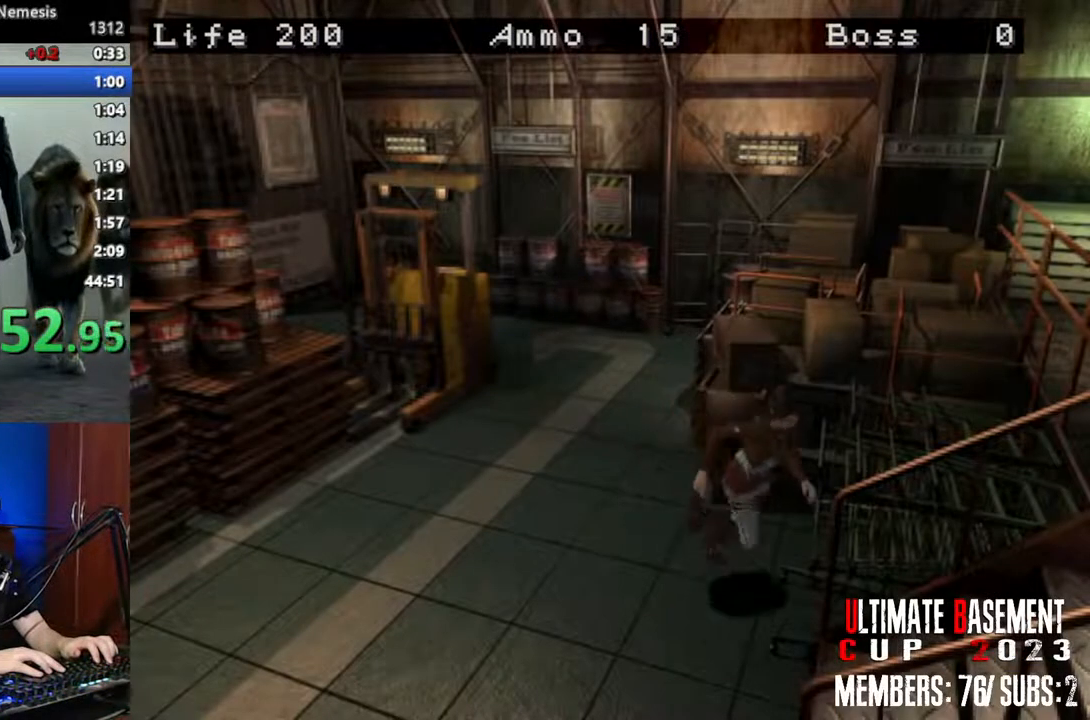
{"keys": ["shift", "w"], "events": [[267, "a", "down"], [417, "a", "up"]]}
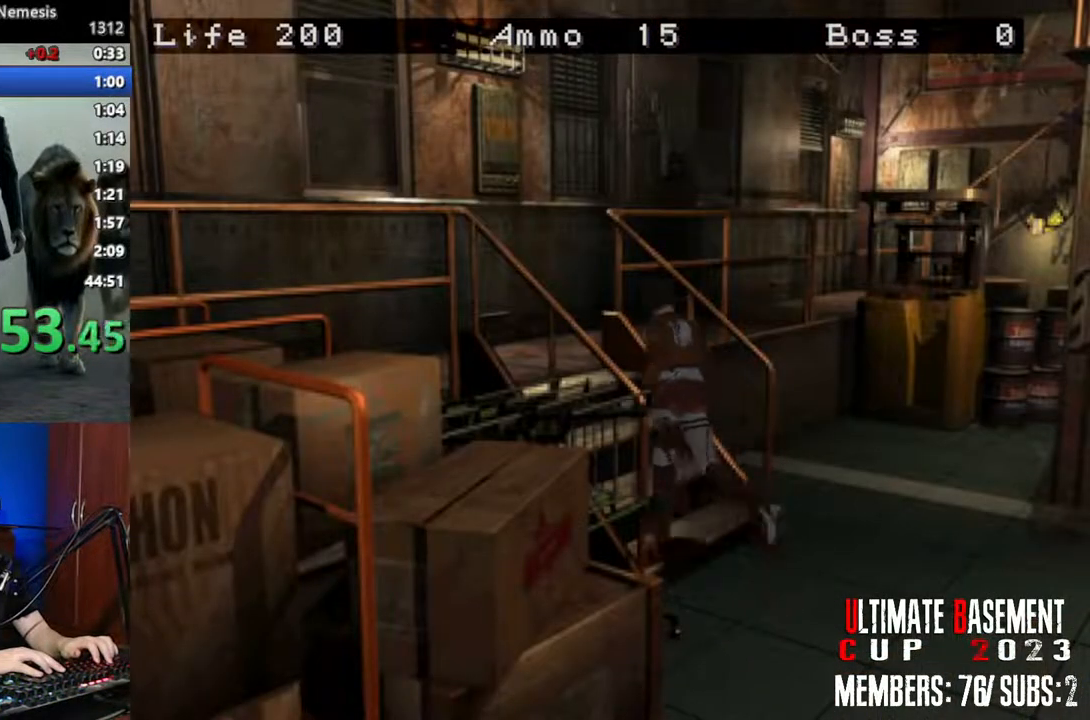
{"keys": ["shift", "w"], "events": []}
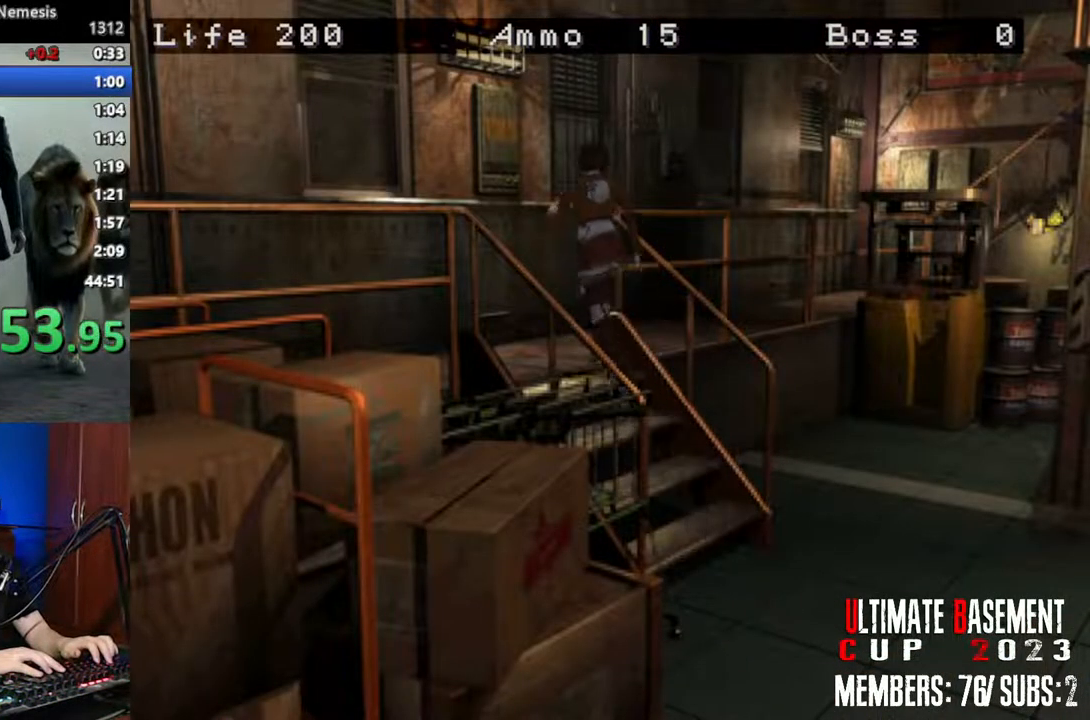
{"keys": ["shift", "w"], "events": [[17, "d", "down"], [484, "d", "up"]]}
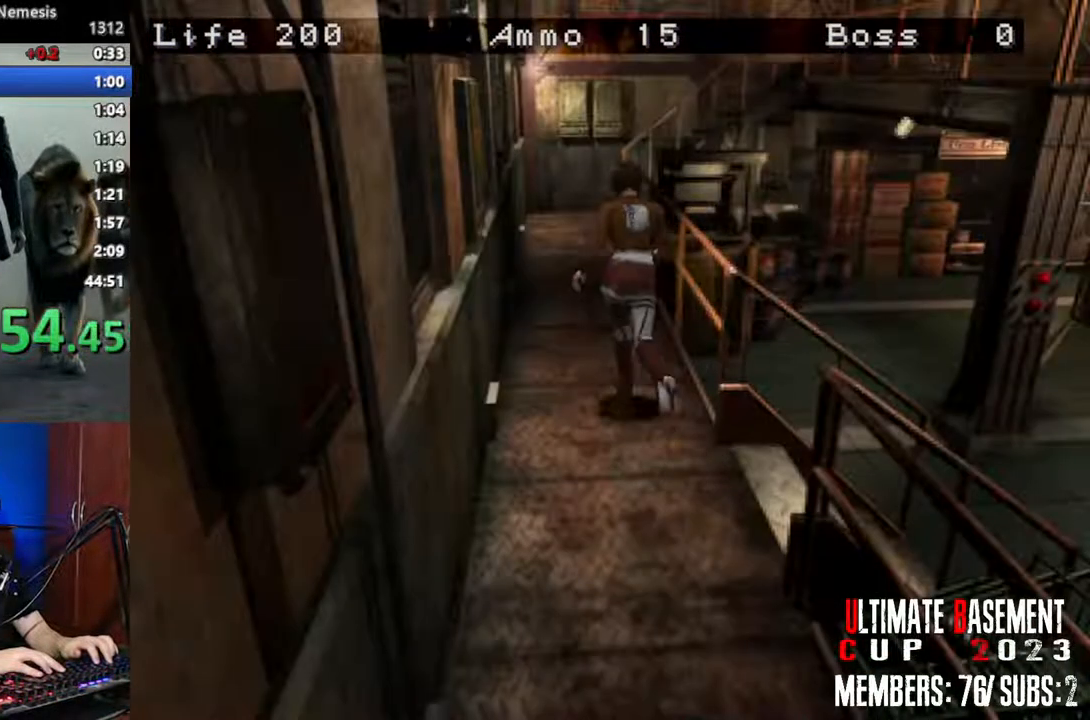
{"keys": ["shift", "w"], "events": []}
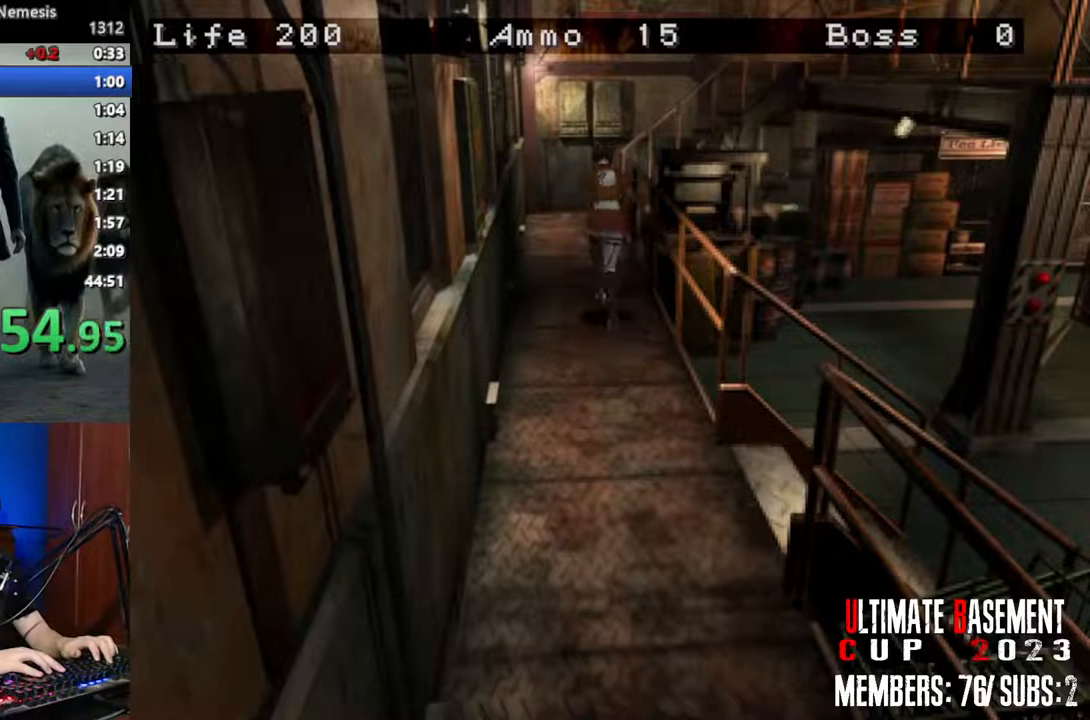
{"keys": ["shift", "w"], "events": []}
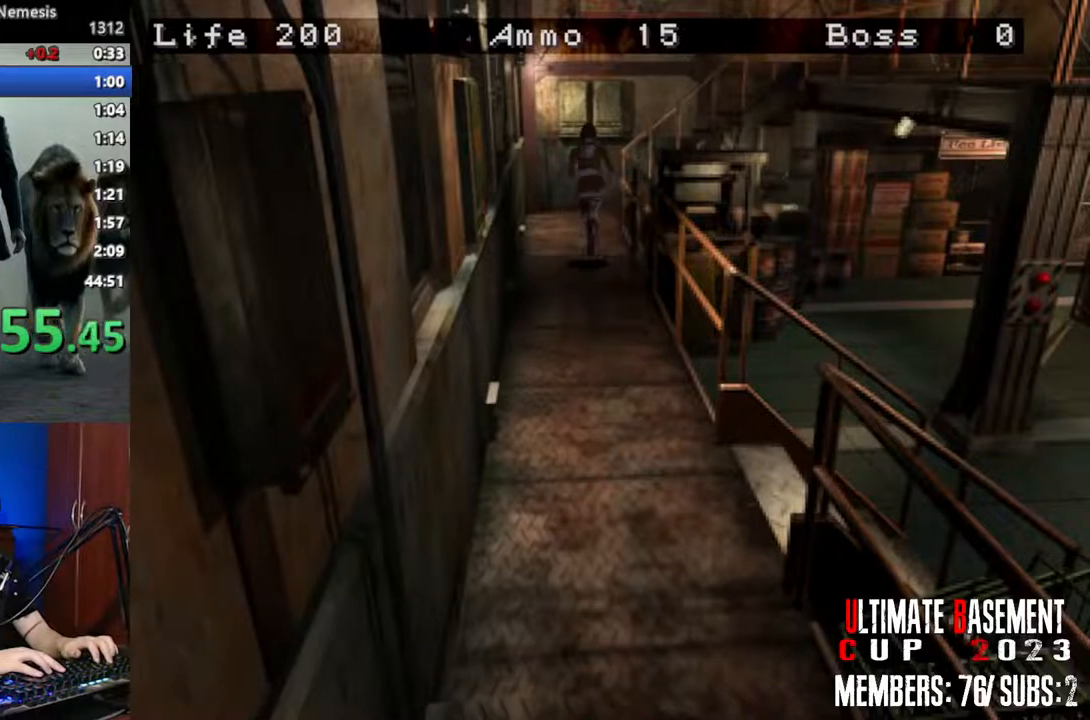
{"keys": ["d", "shift", "w"], "events": [[350, "d", "down"]]}
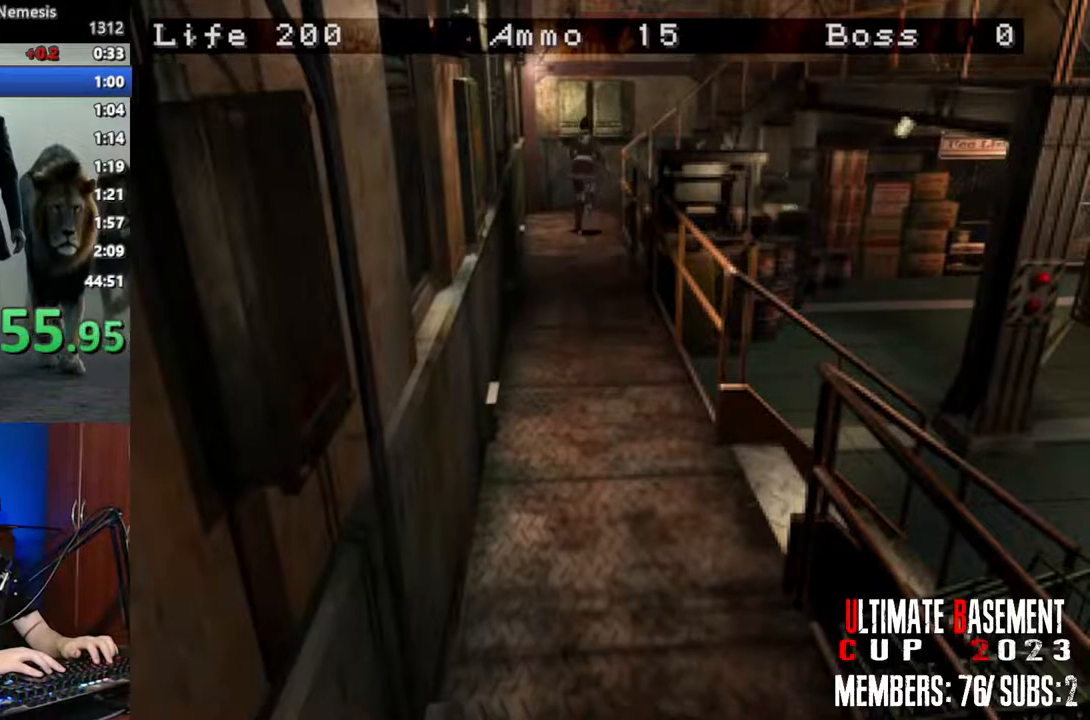
{"keys": ["shift", "w"], "events": [[367, "d", "up"]]}
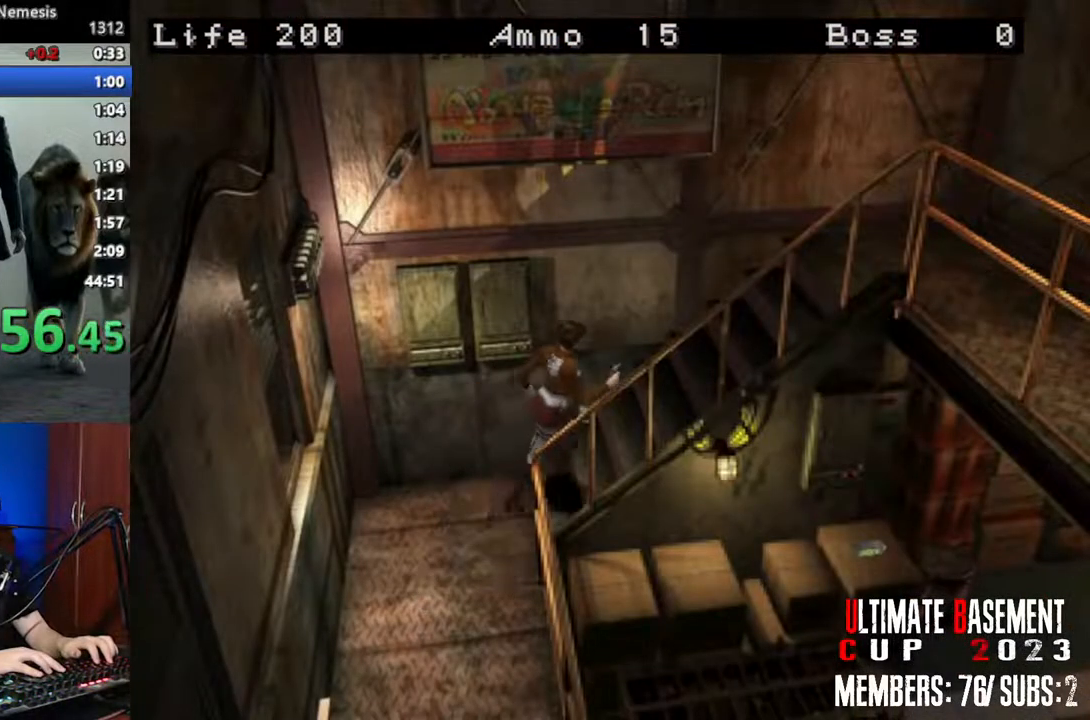
{"keys": ["shift", "w"], "events": []}
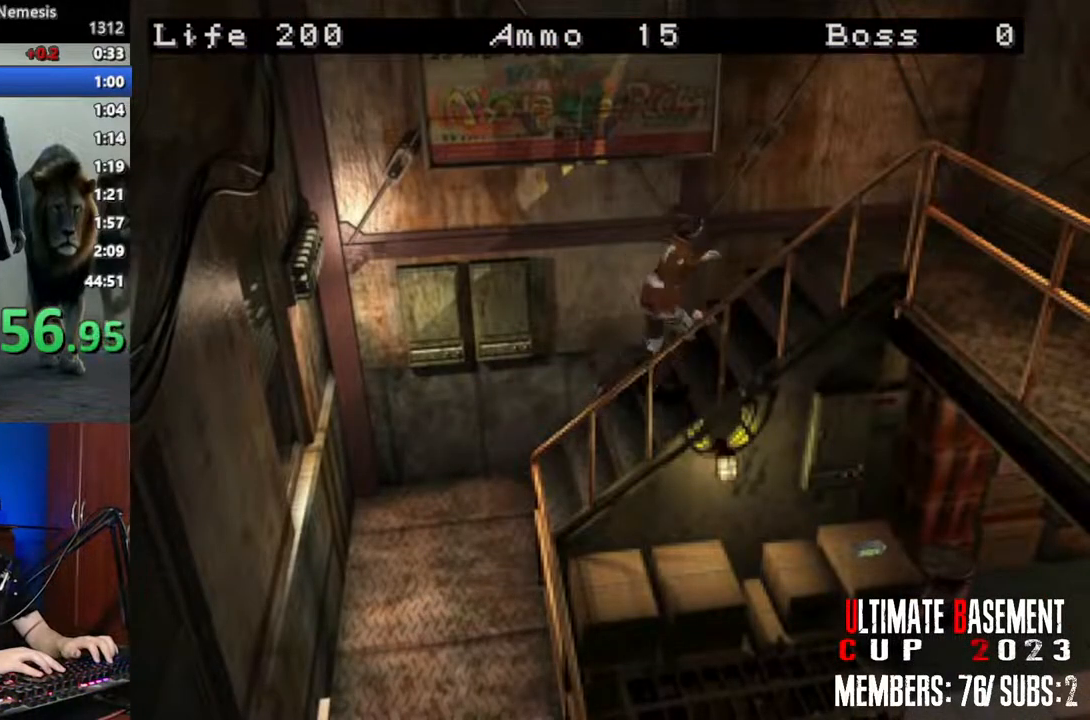
{"keys": ["shift", "w"], "events": []}
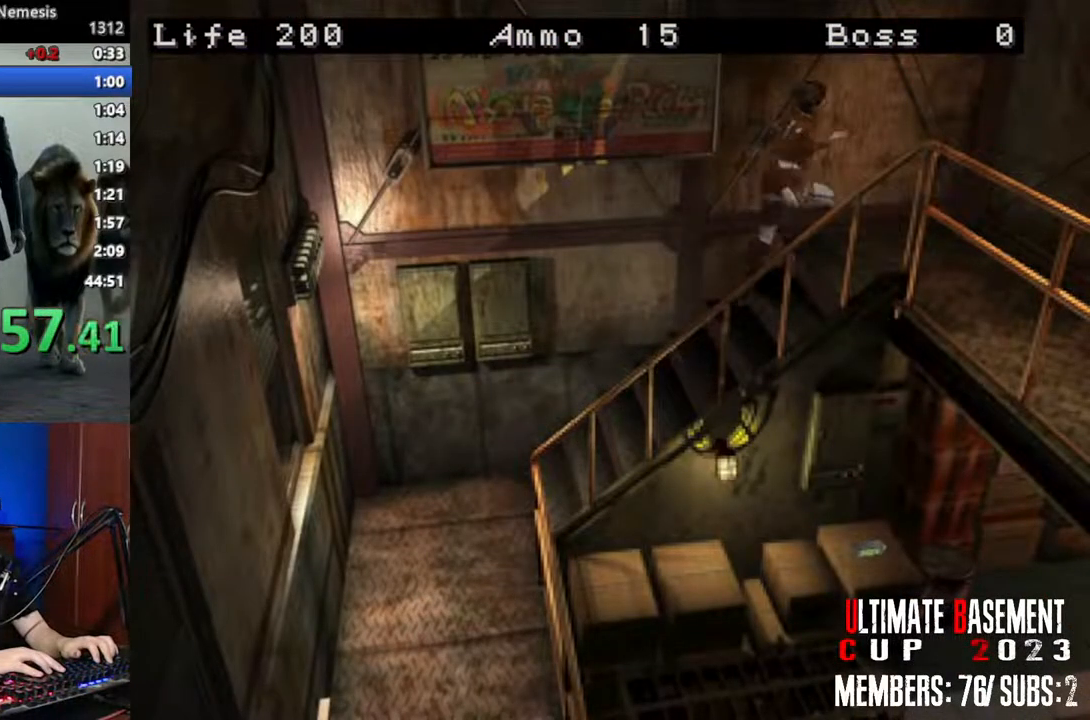
{"keys": ["d", "shift", "w"], "events": [[134, "d", "down"]]}
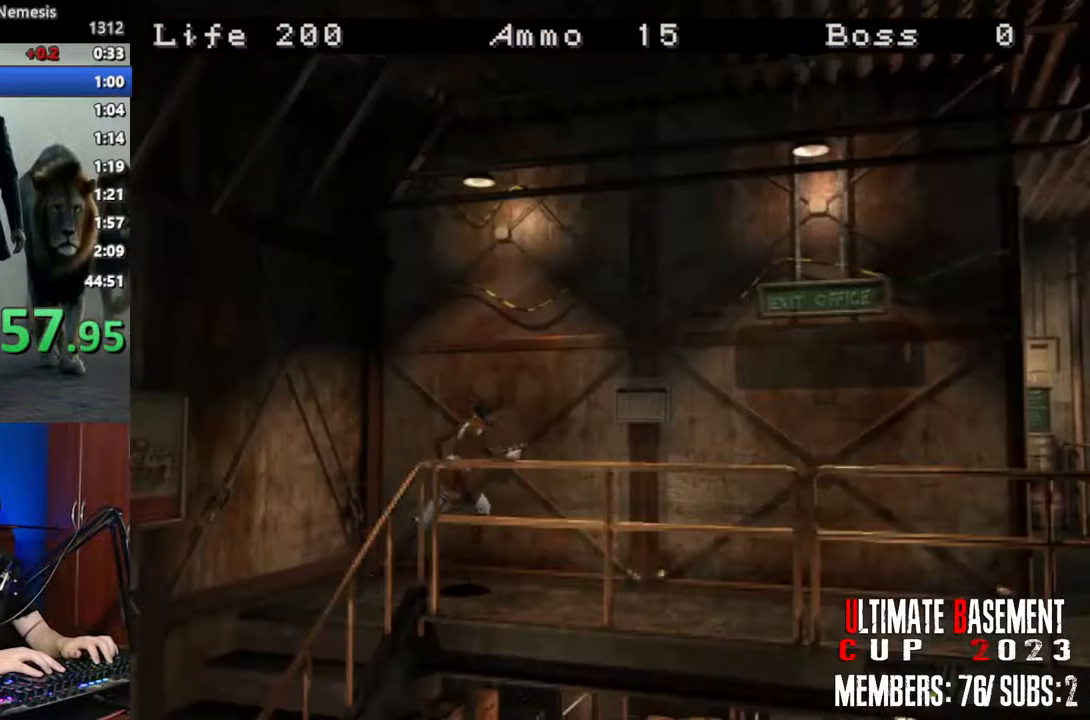
{"keys": ["shift", "w"], "events": [[200, "d", "up"]]}
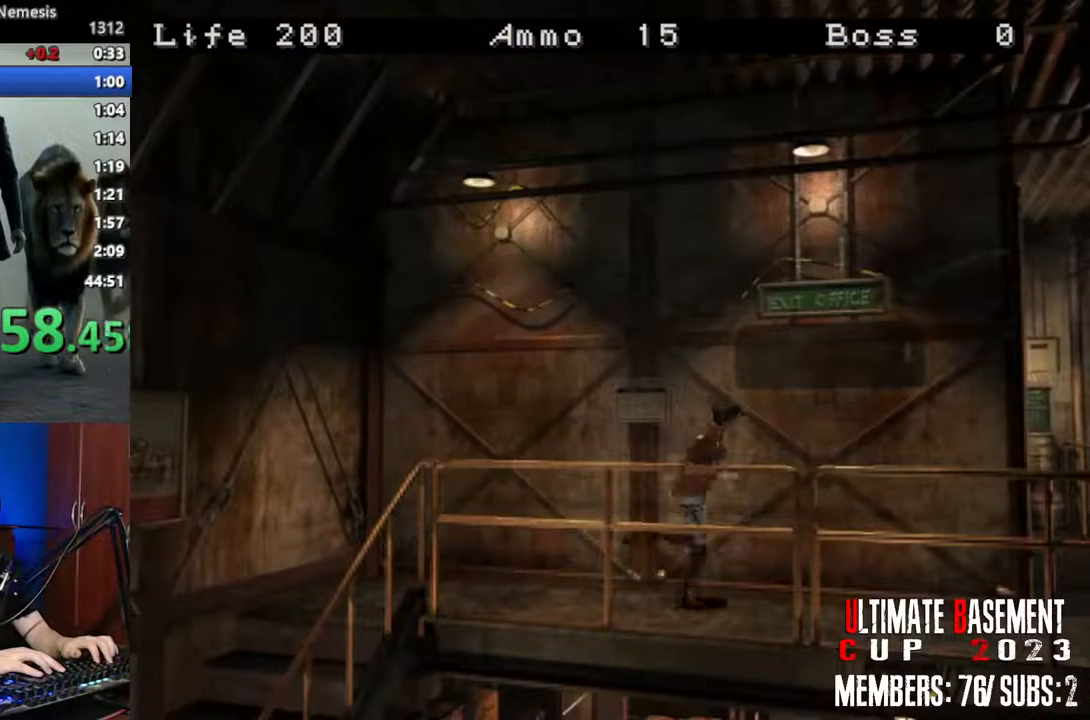
{"keys": ["a", "shift", "w"], "events": [[450, "a", "down"]]}
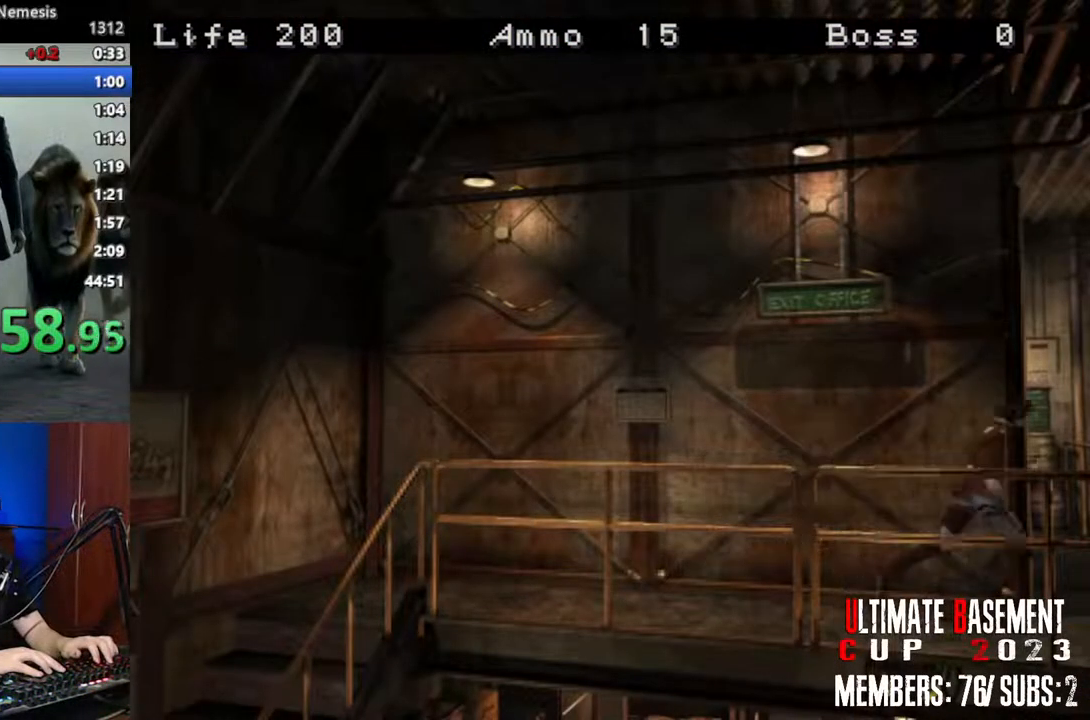
{"keys": ["shift", "w"], "events": [[500, "a", "up"]]}
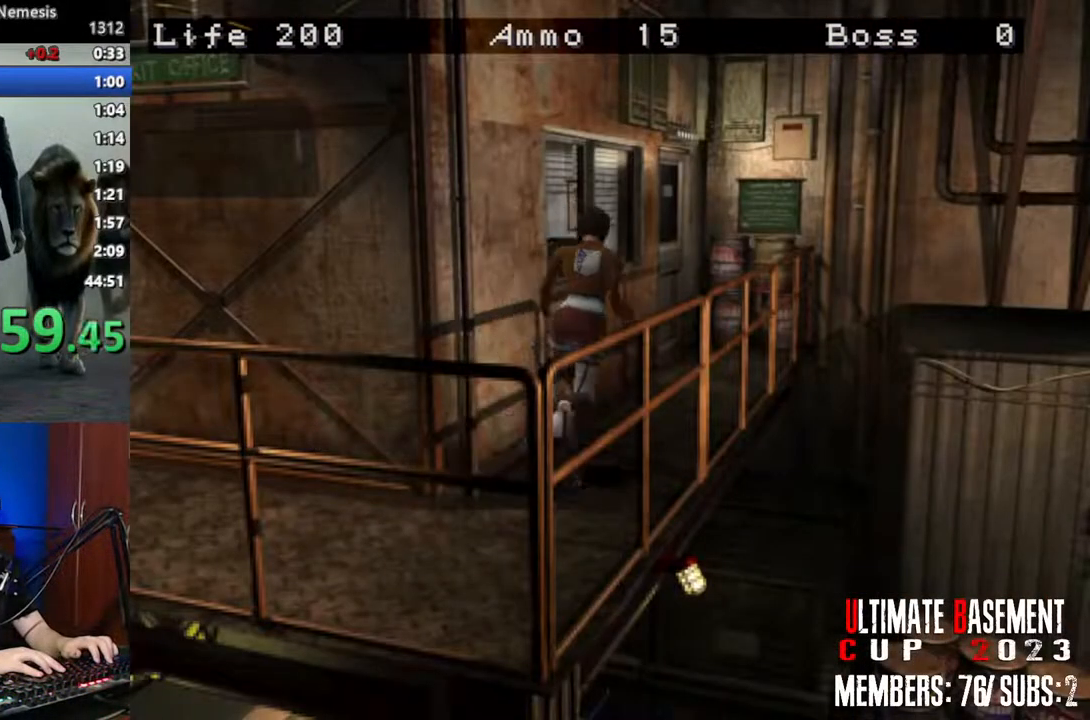
{"keys": ["shift", "w"], "events": [[284, "a", "down"], [384, "a", "up"]]}
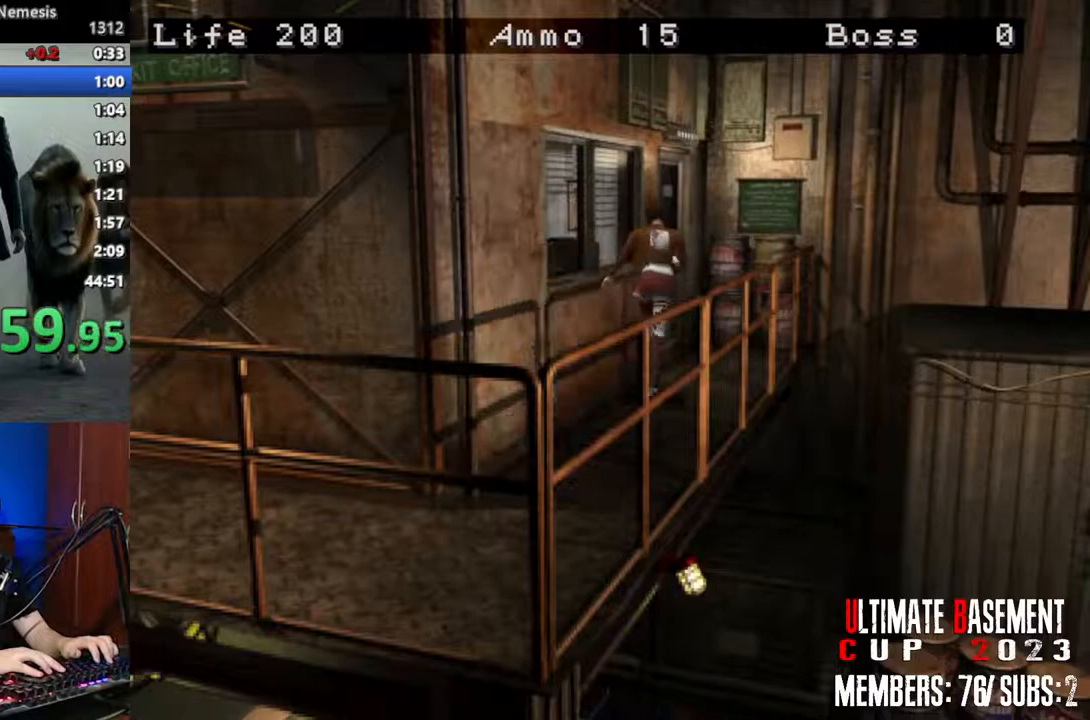
{"keys": ["a", "semicolon", "shift", "w"], "events": [[167, "a", "down"], [167, "semicolon", "down"]]}
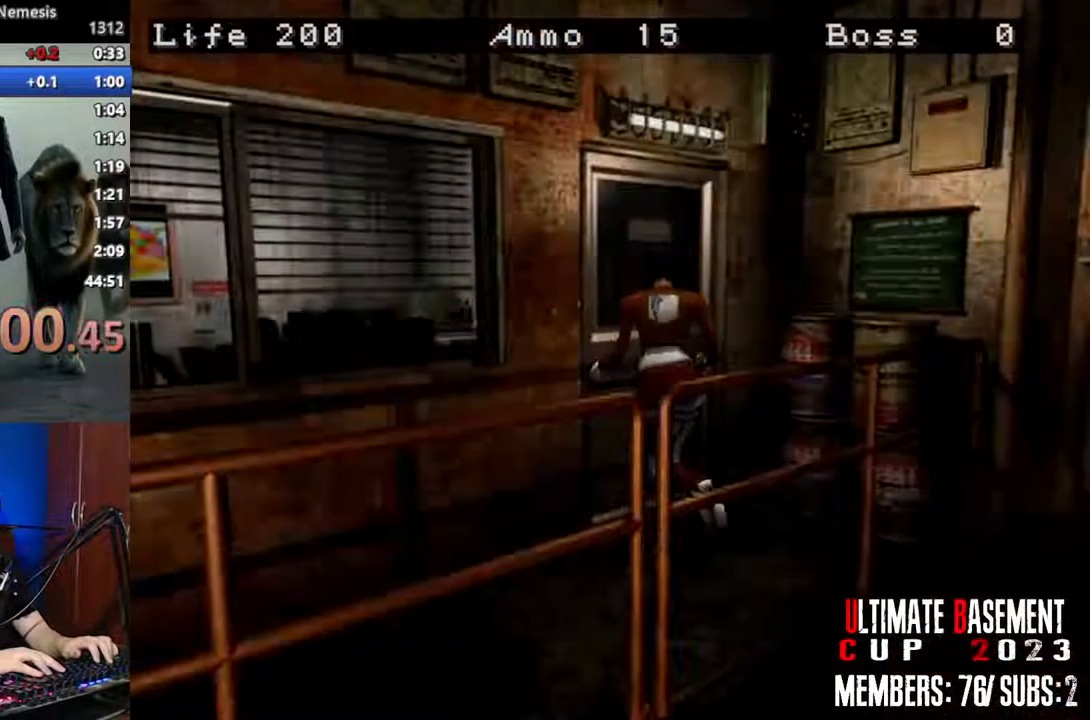
{"keys": ["d", "shift"], "events": [[134, "semicolon", "up"], [234, "a", "up"], [234, "w", "up"], [284, "d", "down"]]}
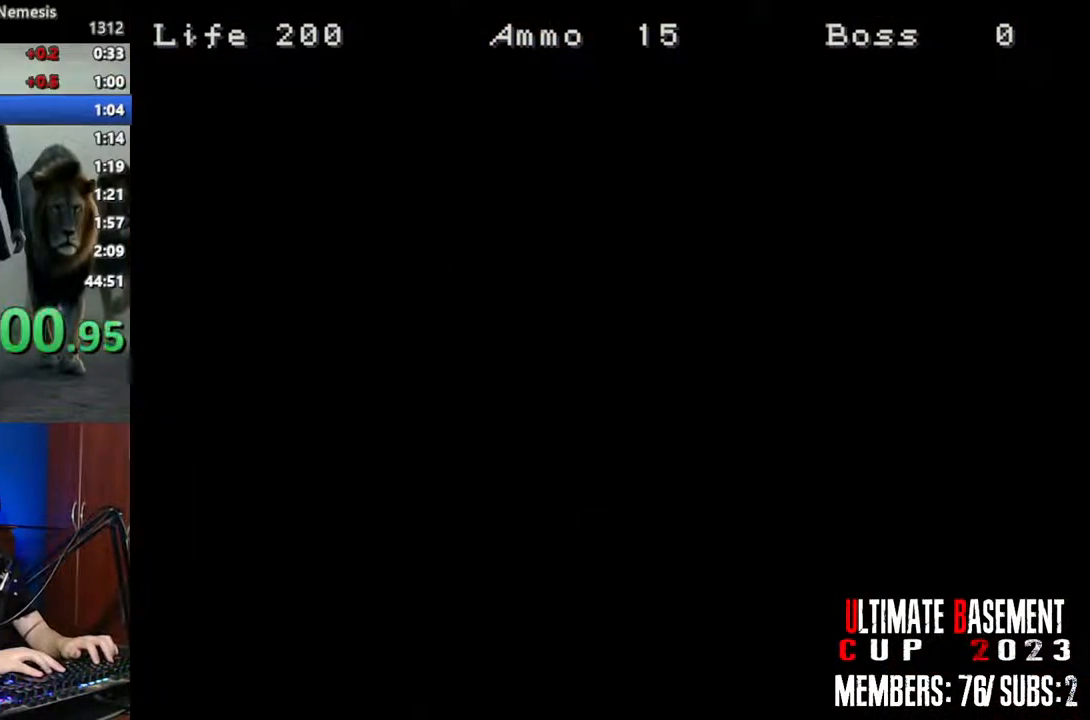
{"keys": ["d", "shift"], "events": []}